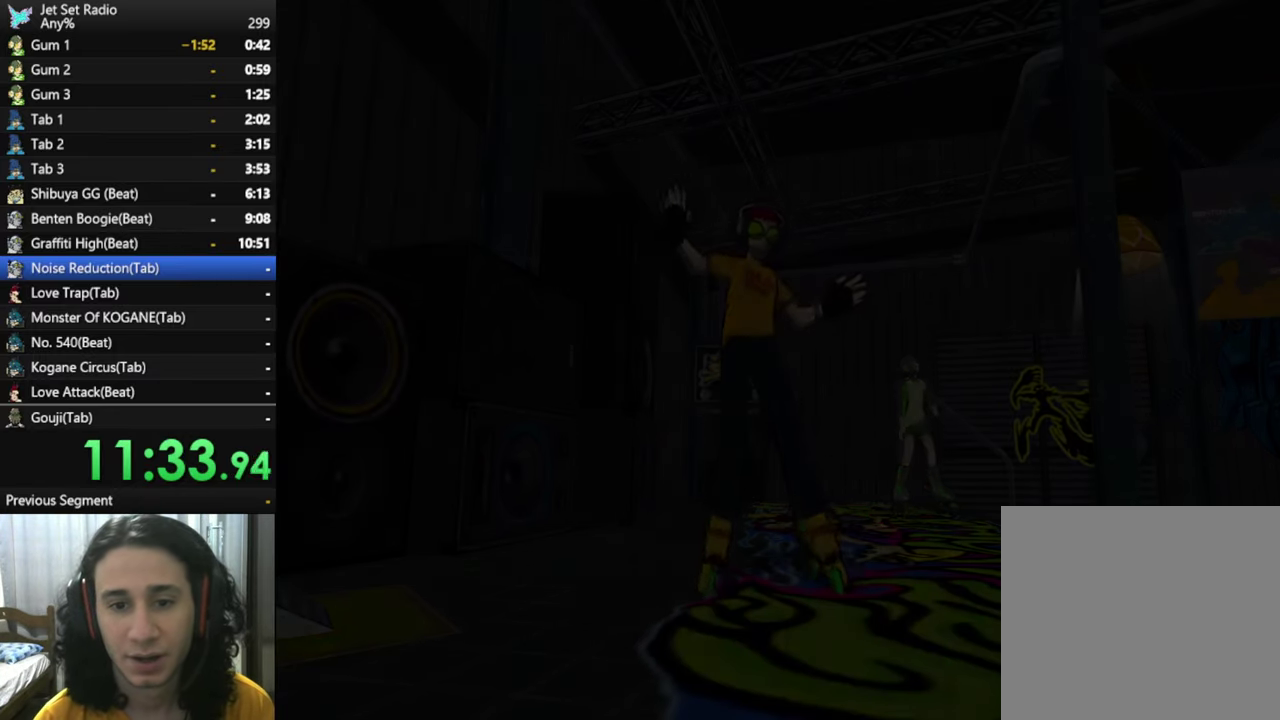
Gameplay with a controller (Xbox layout); each line is a JSON object with the inputs held at the frame after it. "events" lists button and stick changes between this image and that frame as [ms after this image, input, new state], when the widget could be followed in between.
{"buttons": ["A"], "left_stick": "center", "right_stick": "center", "events": [[467, "A", "down"]]}
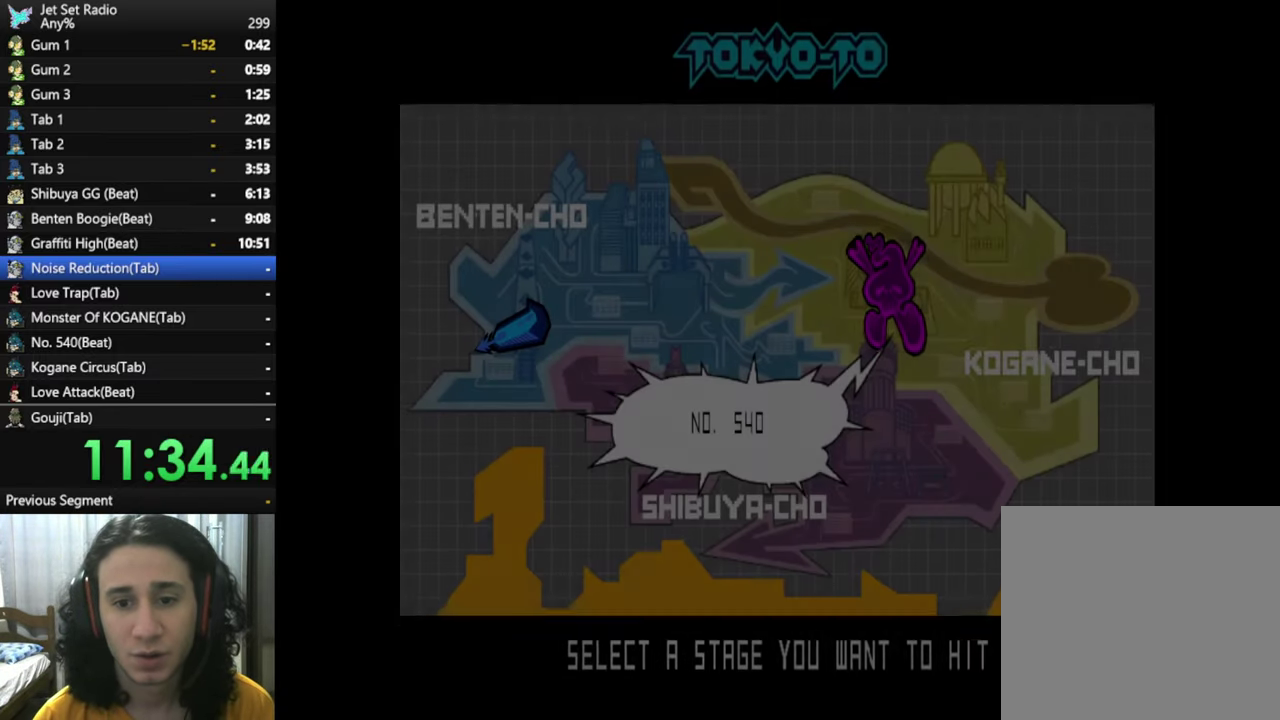
{"buttons": ["A"], "left_stick": "center", "right_stick": "center", "events": [[84, "A", "up"], [217, "A", "down"], [317, "A", "up"], [384, "A", "down"]]}
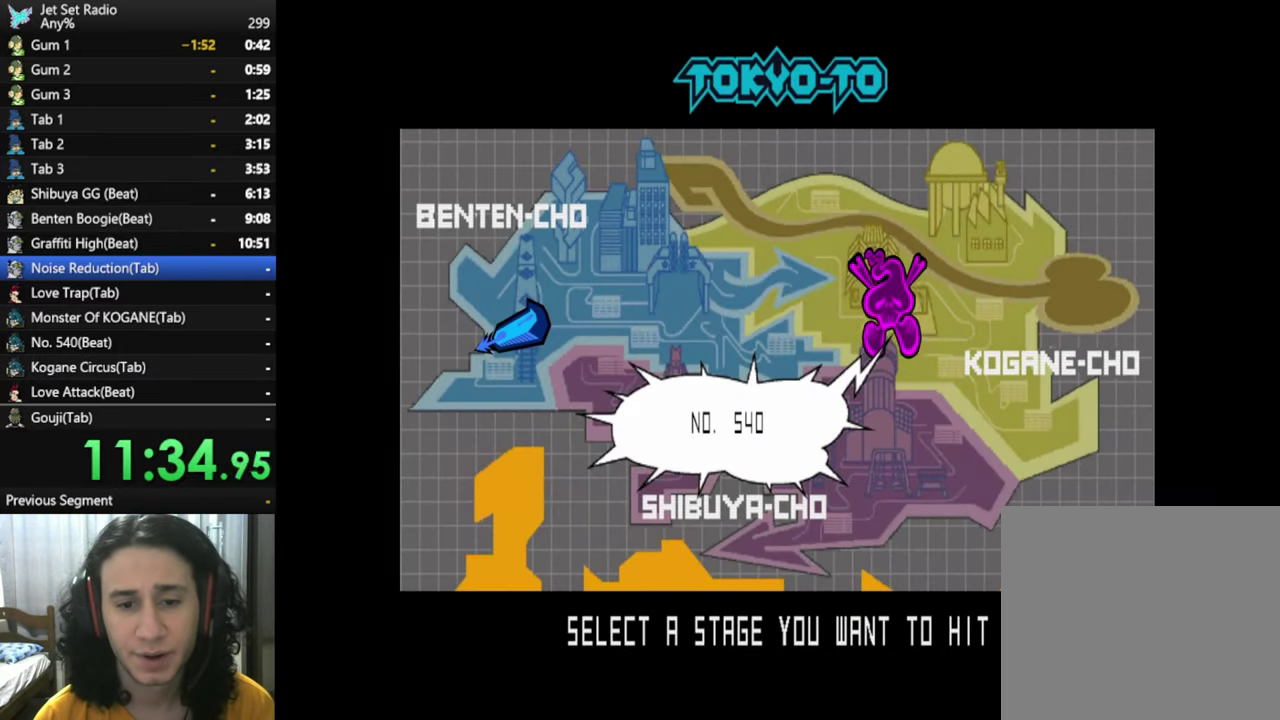
{"buttons": [], "left_stick": "center", "right_stick": "center", "events": [[34, "A", "up"], [117, "A", "down"], [217, "A", "up"], [350, "A", "down"], [417, "A", "up"]]}
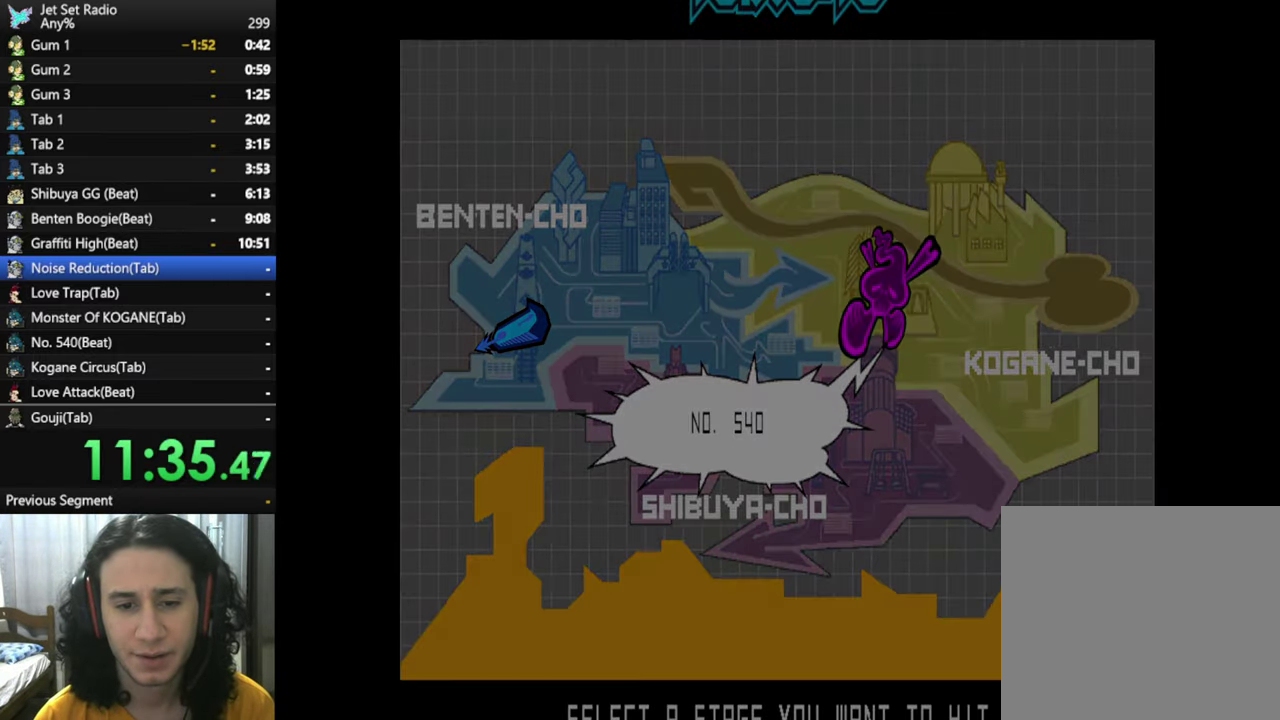
{"buttons": [], "left_stick": "center", "right_stick": "center", "events": []}
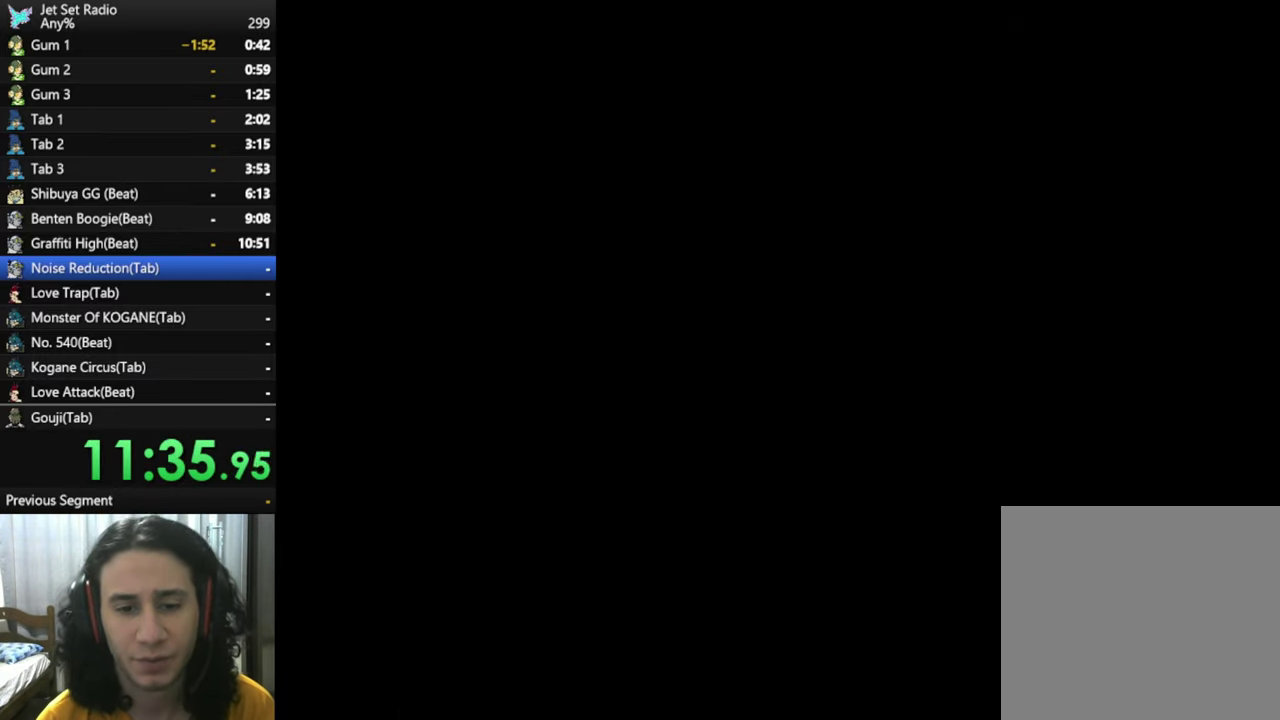
{"buttons": [], "left_stick": "center", "right_stick": "center", "events": []}
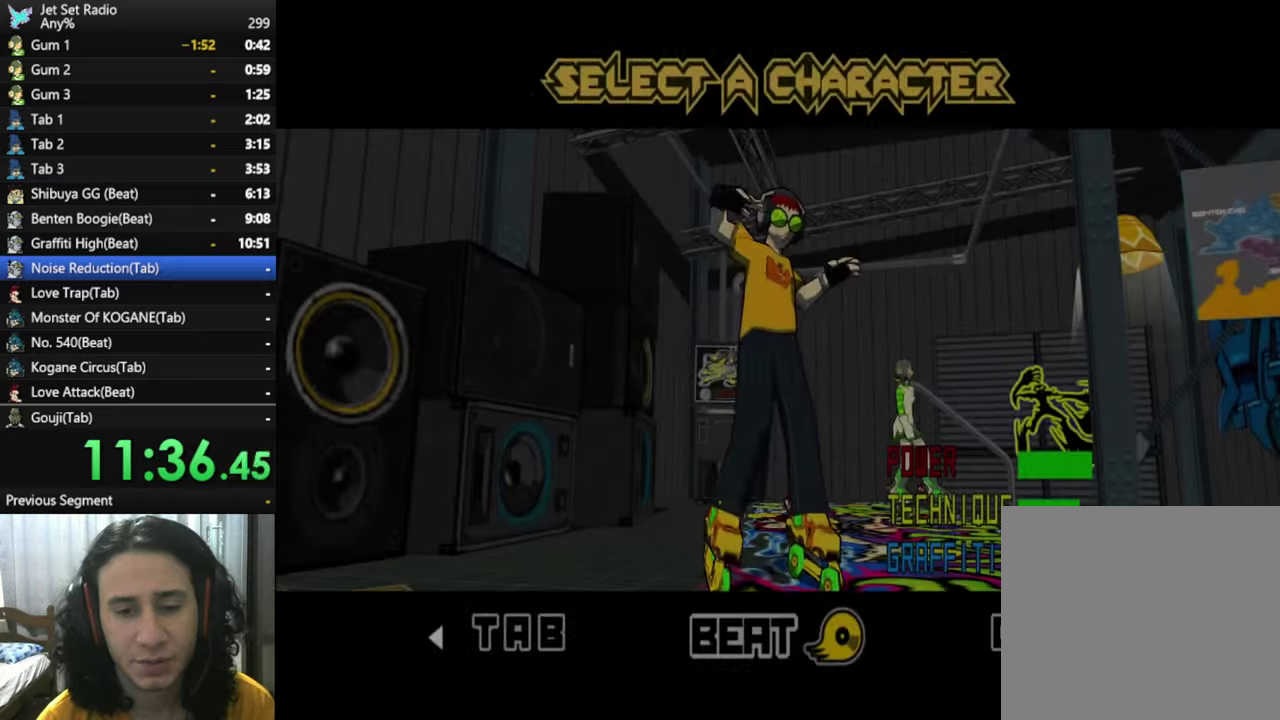
{"buttons": [], "left_stick": "center", "right_stick": "center", "events": [[183, "A", "down"], [300, "A", "up"], [383, "A", "down"], [483, "A", "up"]]}
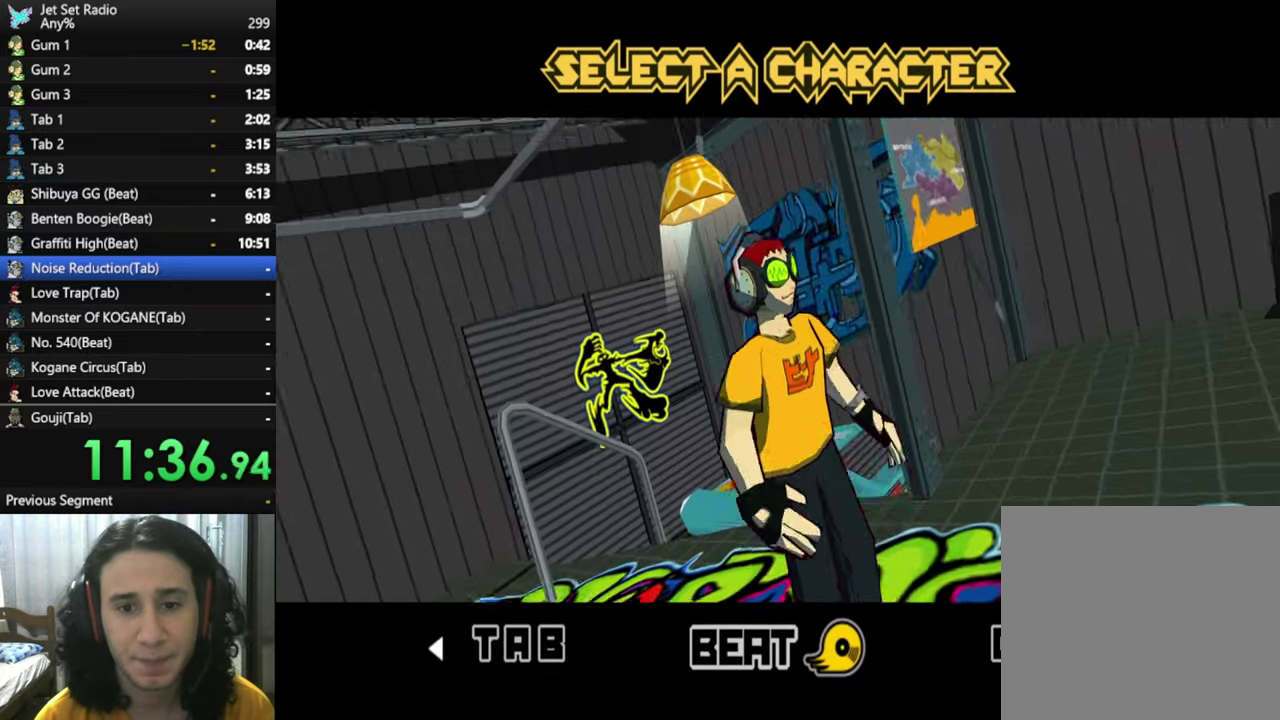
{"buttons": [], "left_stick": "center", "right_stick": "center", "events": [[116, "A", "down"], [183, "A", "up"], [316, "A", "down"], [400, "A", "up"]]}
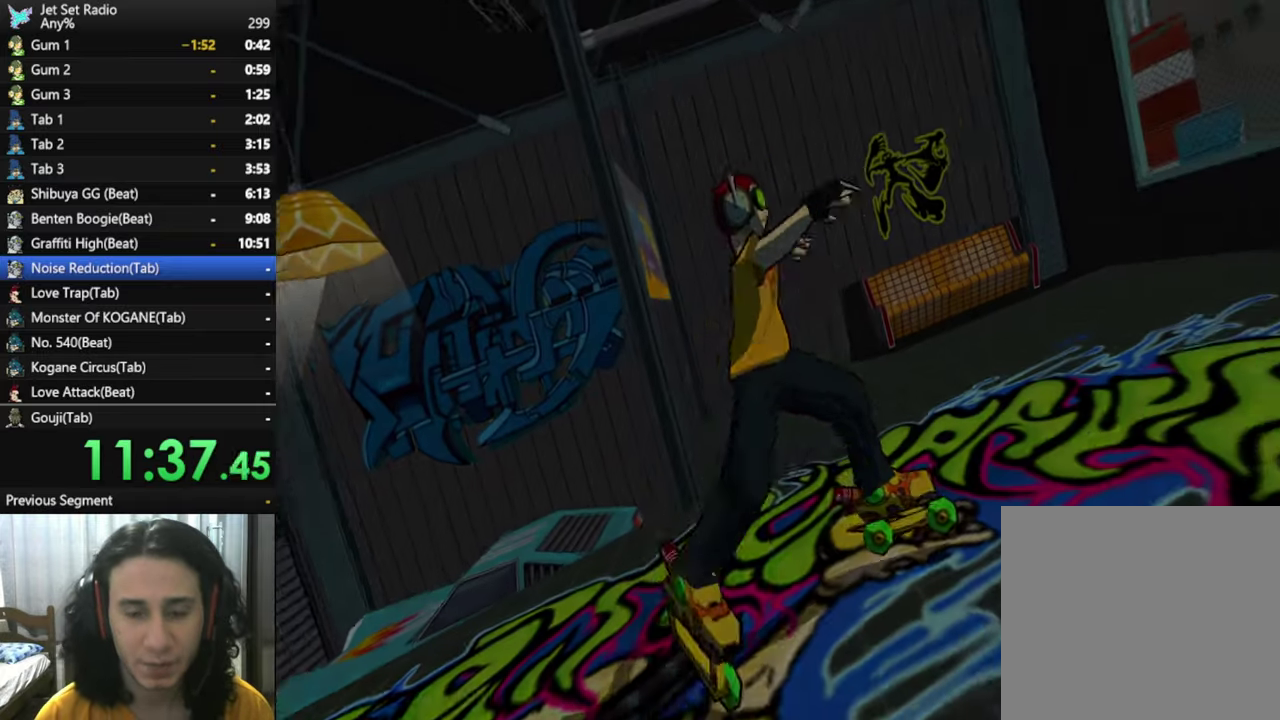
{"buttons": ["A"], "left_stick": "center", "right_stick": "center", "events": [[16, "A", "down"], [116, "A", "up"], [200, "A", "down"], [366, "A", "up"], [416, "A", "down"]]}
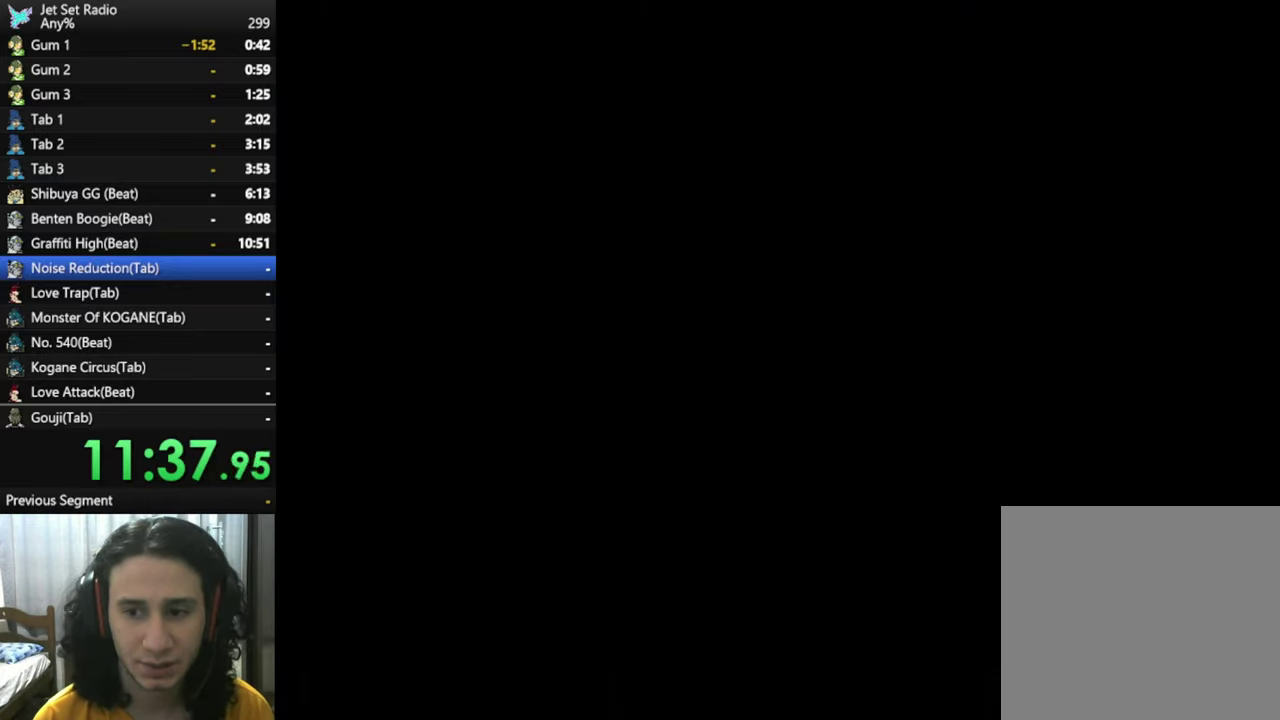
{"buttons": [], "left_stick": "center", "right_stick": "center", "events": [[16, "A", "up"], [133, "A", "down"], [233, "A", "up"], [333, "A", "down"], [416, "A", "up"]]}
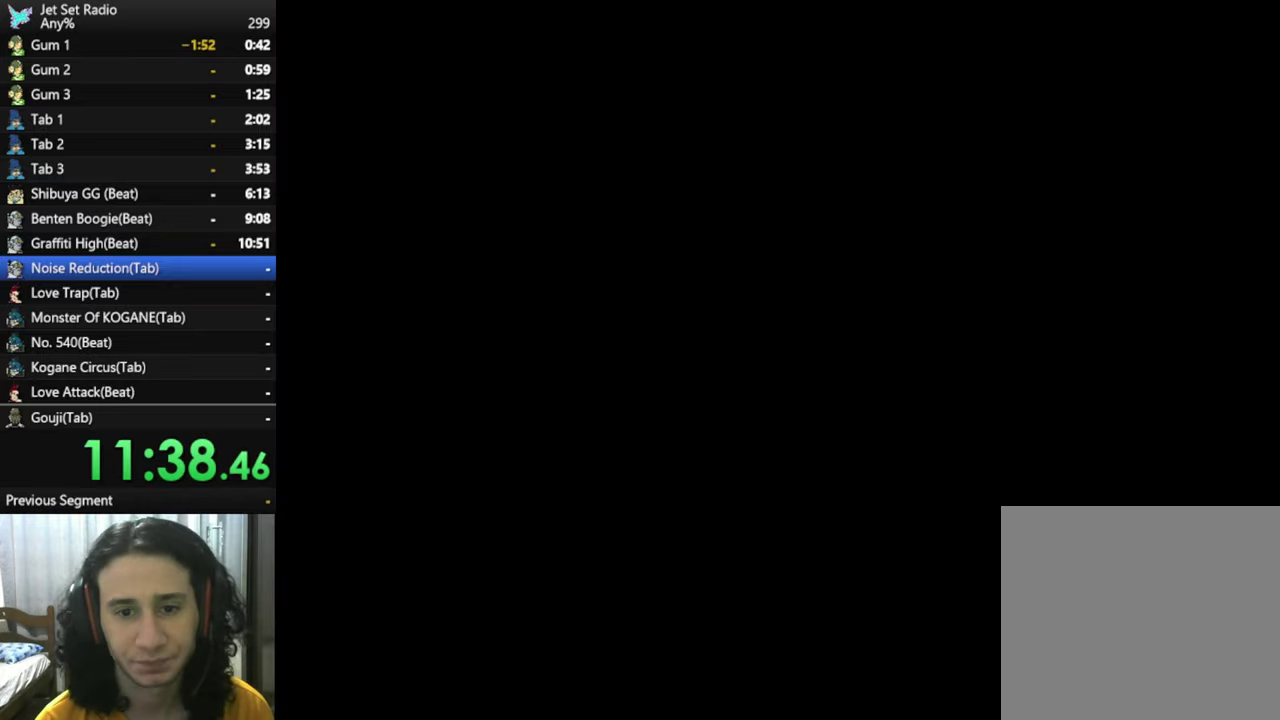
{"buttons": ["A"], "left_stick": "center", "right_stick": "center", "events": [[50, "A", "down"], [133, "A", "up"], [250, "A", "down"], [366, "A", "up"], [483, "A", "down"]]}
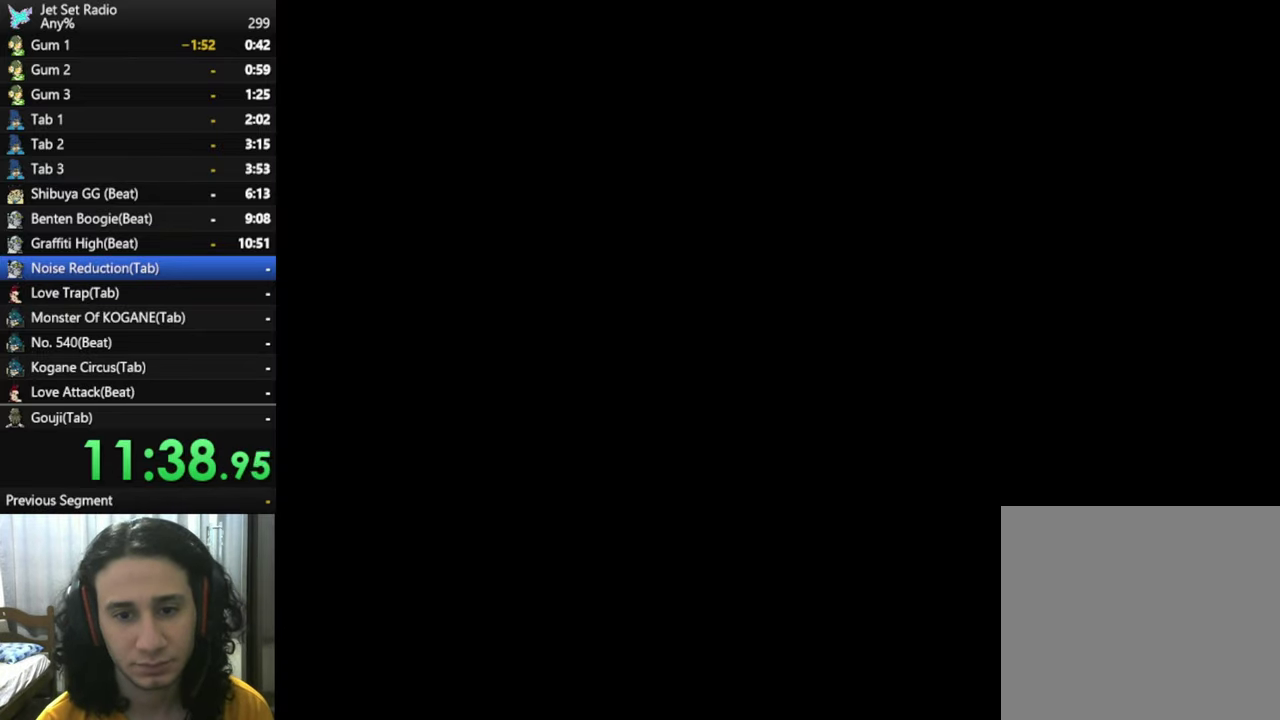
{"buttons": [], "left_stick": "center", "right_stick": "center", "events": [[50, "A", "up"]]}